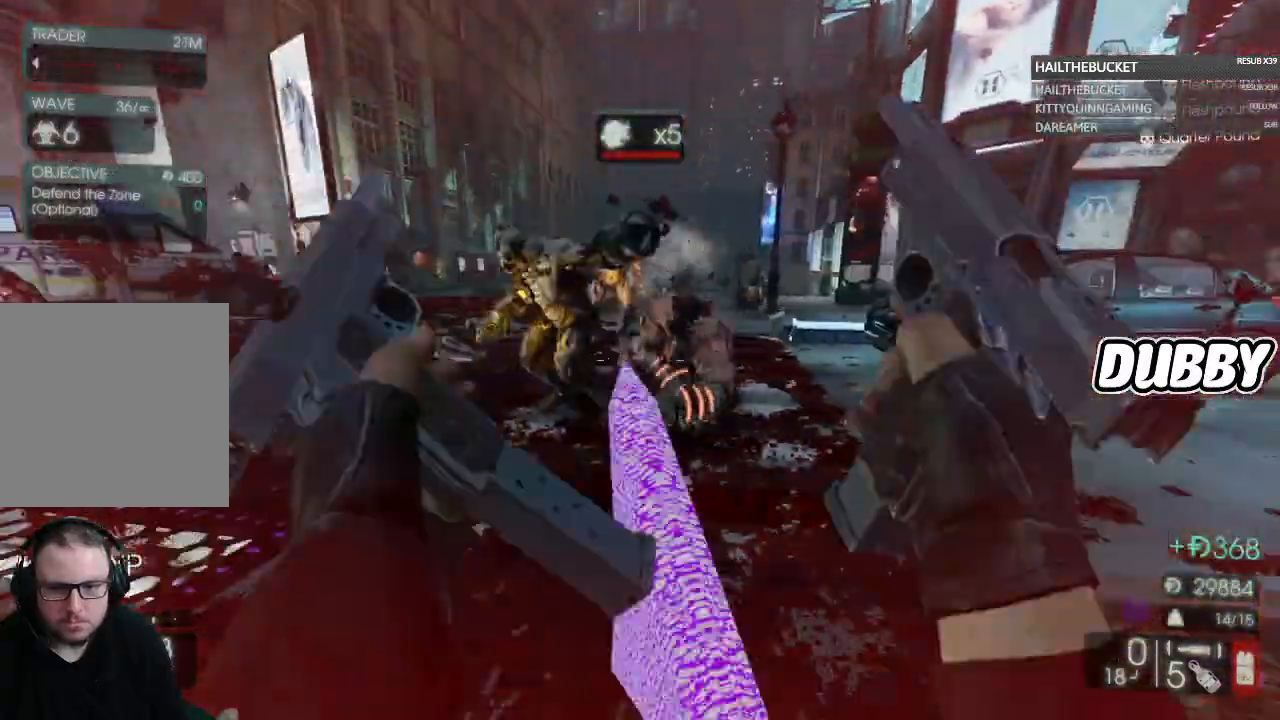
Gameplay with a controller (Xbox layout); each line is a JSON object with the inputs held at the frame after it (dt_ms = milliseconds from this image to that frame). "button_events" lists button changes between this image and that frame as [ms after this image, input, new state], when the widget could be followed in between (sticks are given only as held states).
{"dt_ms": 500, "buttons": [], "left_stick": "left", "right_stick": "center", "button_events": []}
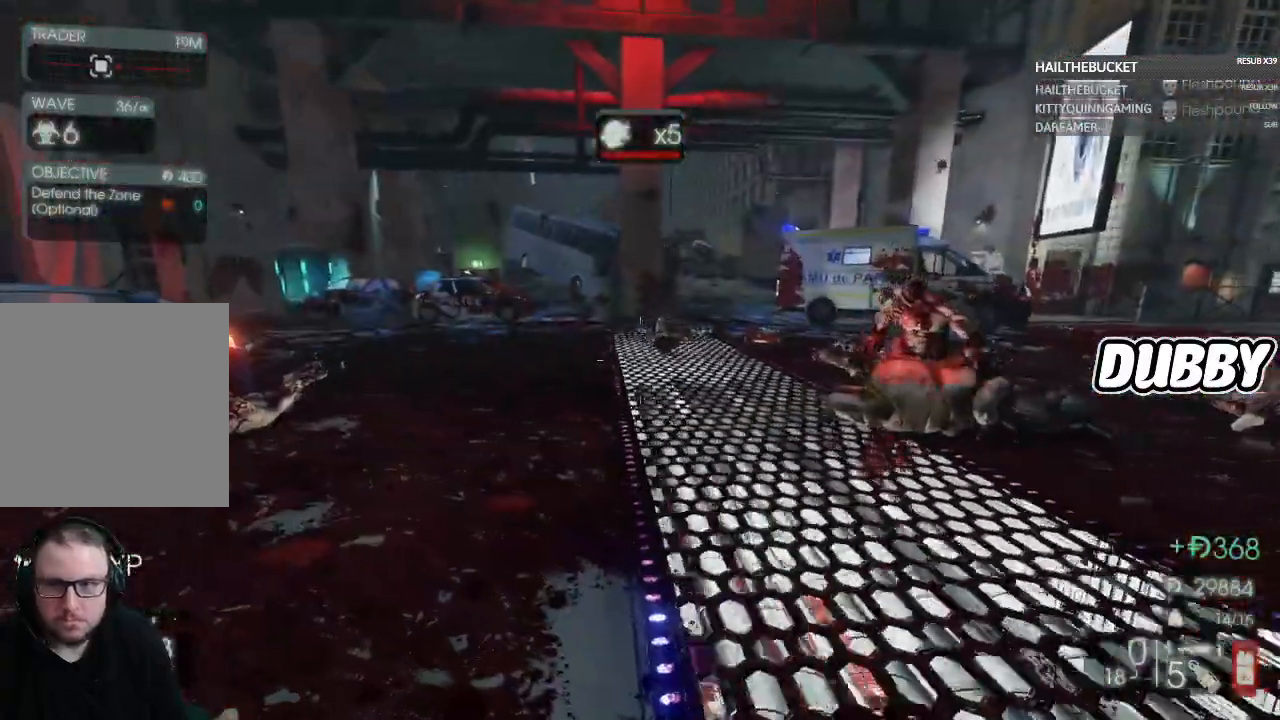
{"dt_ms": 1000, "buttons": [], "left_stick": "down", "right_stick": "center"}
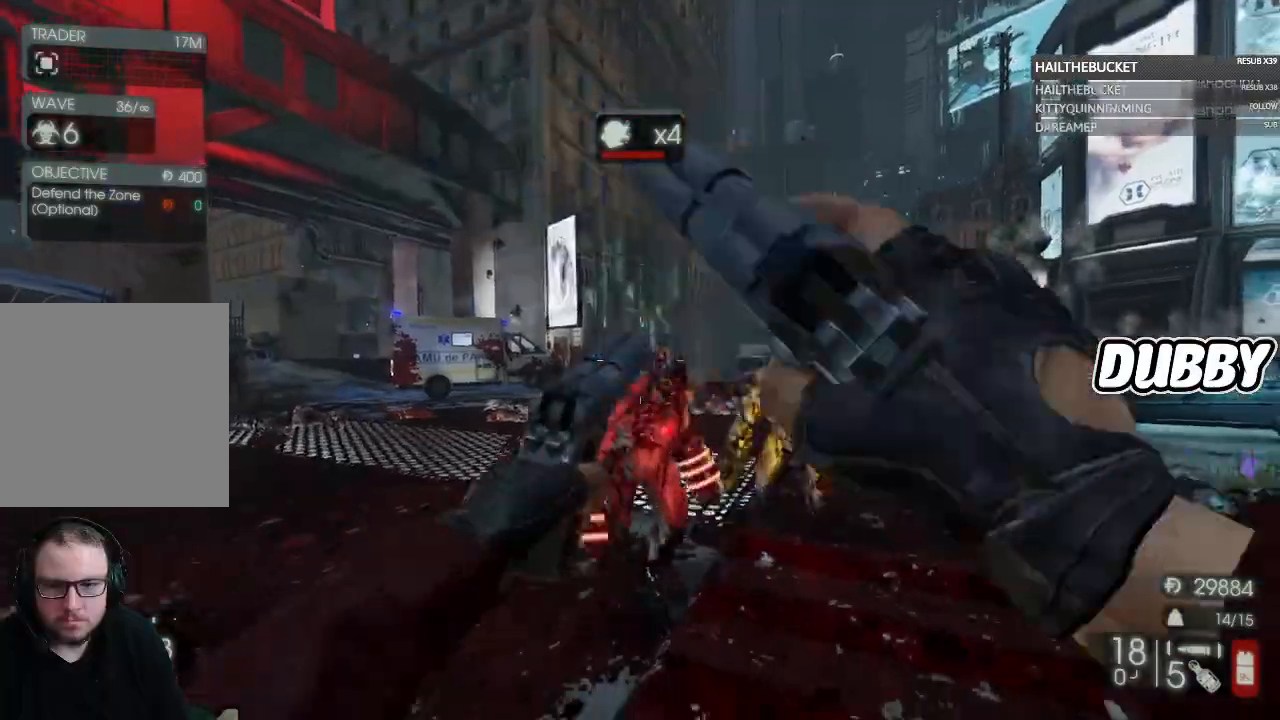
{"dt_ms": 500, "buttons": [], "left_stick": "down", "right_stick": "right", "button_events": [[67, "L2", "down"], [117, "R2", "down"], [217, "R2", "up"], [300, "R2", "down"], [400, "R2", "up"], [433, "L2", "up"]]}
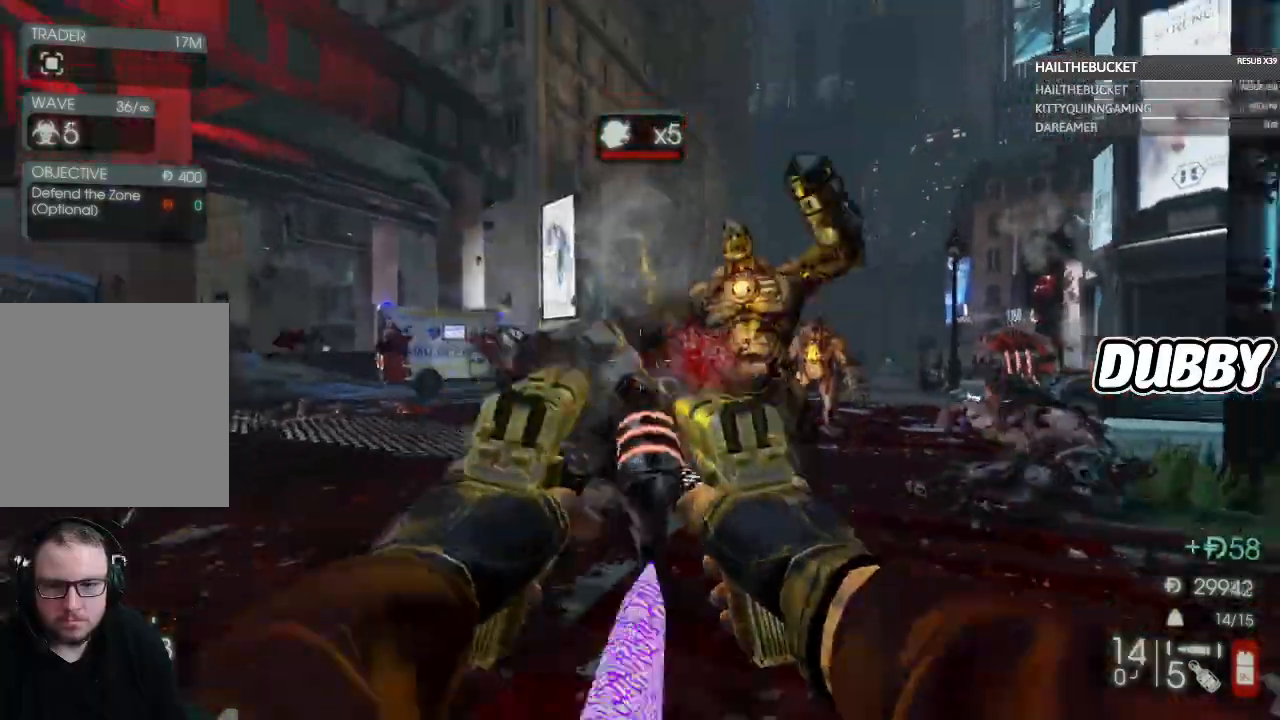
{"dt_ms": 500, "buttons": ["L2", "R2"], "left_stick": "down", "right_stick": "down-left", "button_events": [[167, "L2", "down"], [250, "R2", "down"], [317, "R2", "up"], [450, "R2", "down"]]}
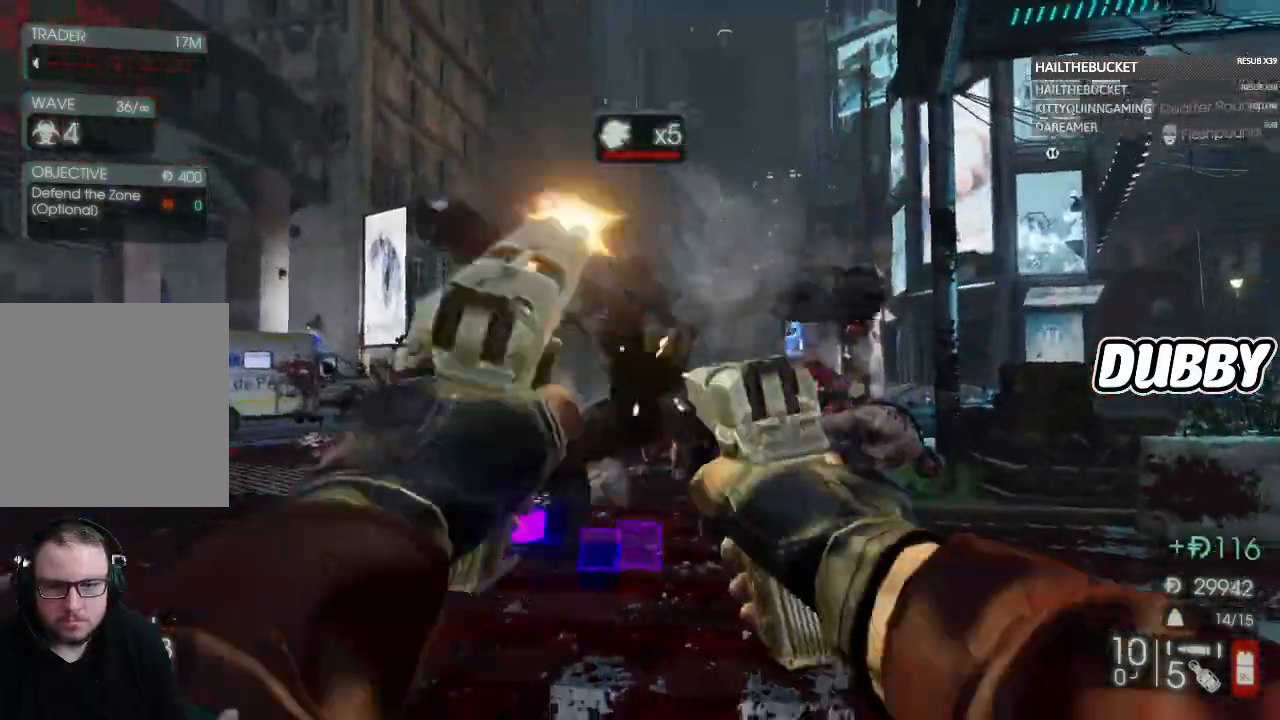
{"dt_ms": 500, "buttons": [], "left_stick": "down", "right_stick": "center", "button_events": [[17, "R2", "up"], [133, "R2", "down"], [183, "R2", "up"], [383, "L2", "up"]]}
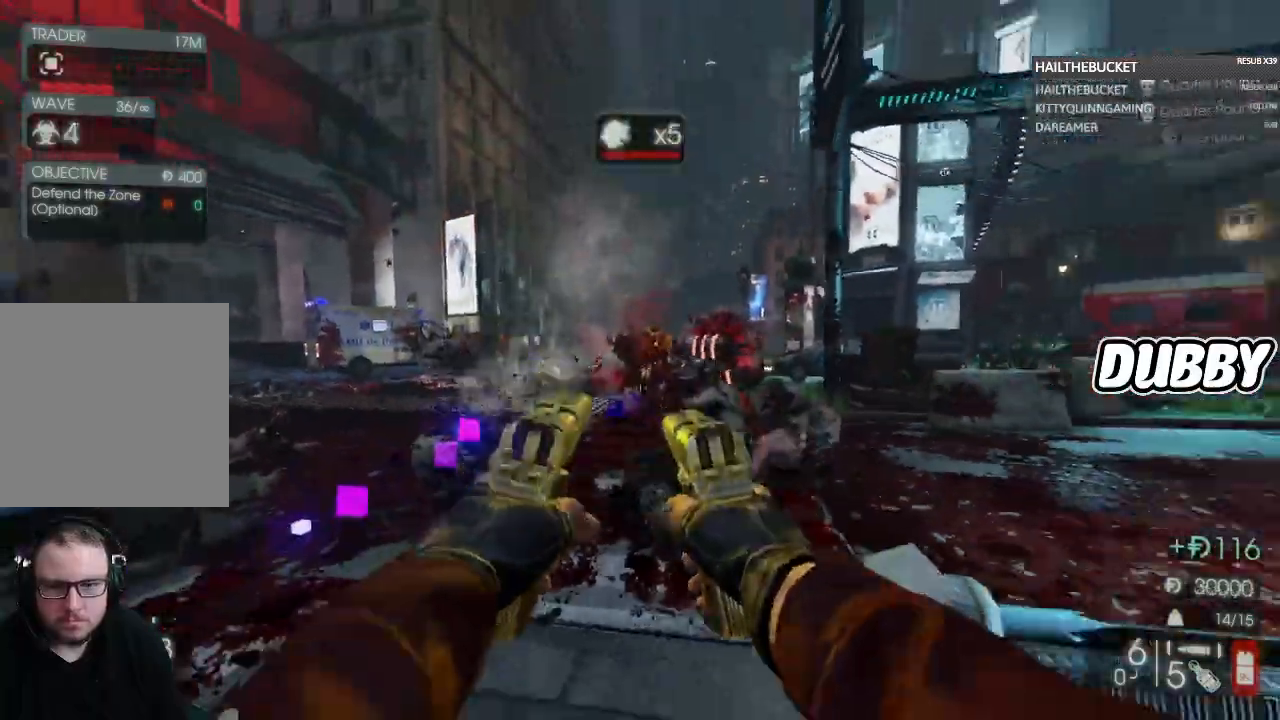
{"dt_ms": 500, "buttons": ["L2"], "left_stick": "down", "right_stick": "center", "button_events": [[200, "L2", "down"], [233, "R2", "down"], [350, "R2", "up"], [400, "R2", "down"], [483, "R2", "up"]]}
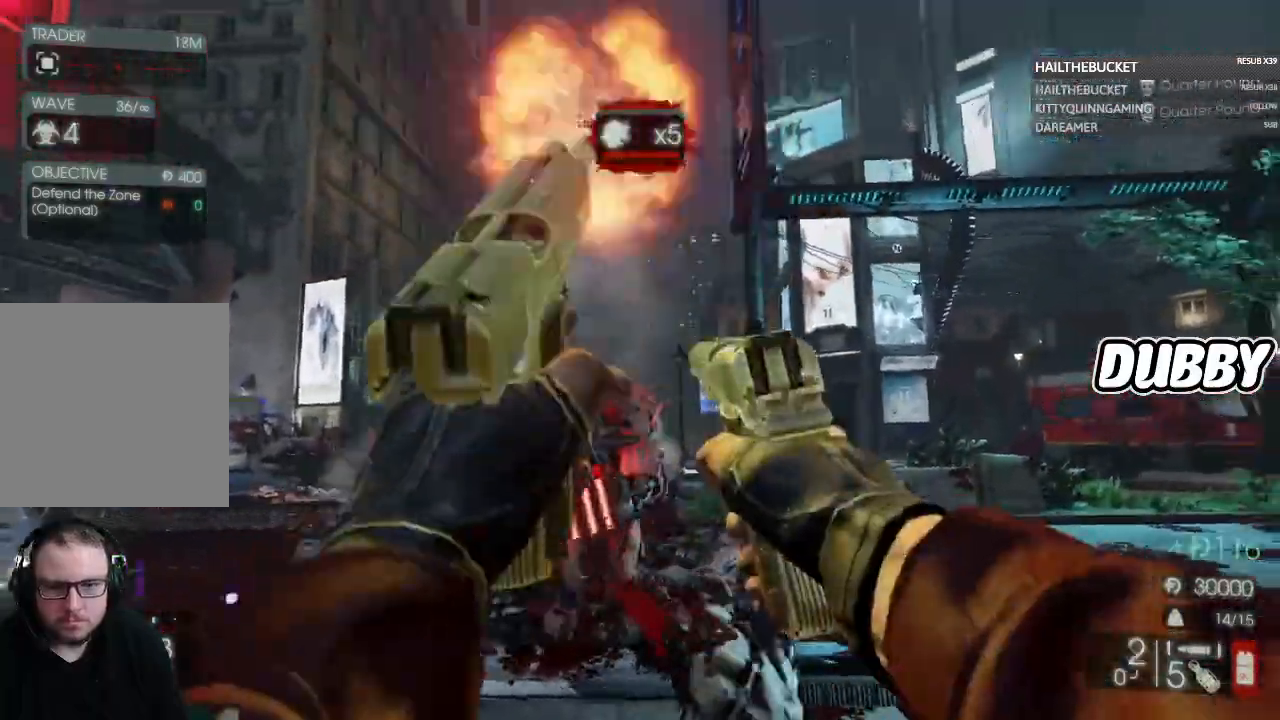
{"dt_ms": 500, "buttons": ["L2"], "left_stick": "down", "right_stick": "left", "button_events": [[100, "R2", "down"], [167, "R2", "up"], [417, "R2", "down"], [467, "R2", "up"]]}
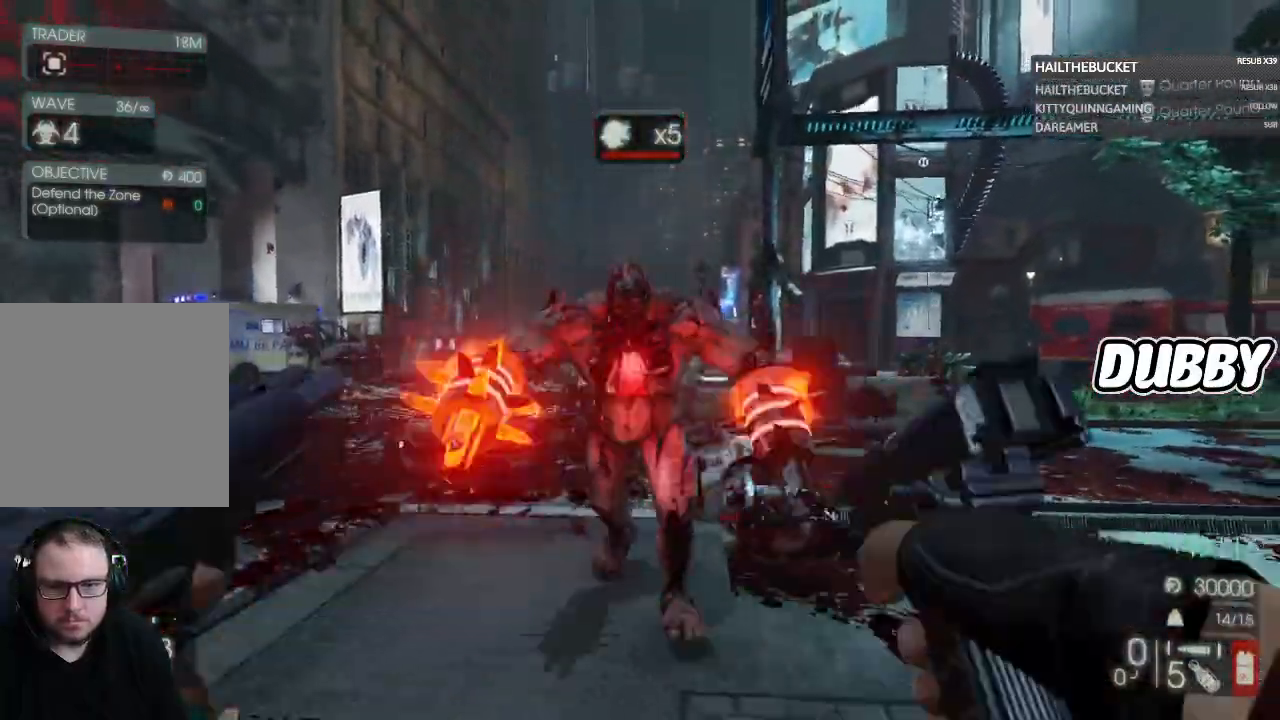
{"dt_ms": 500, "buttons": [], "left_stick": "down-left", "right_stick": "center", "button_events": [[200, "L2", "up"]]}
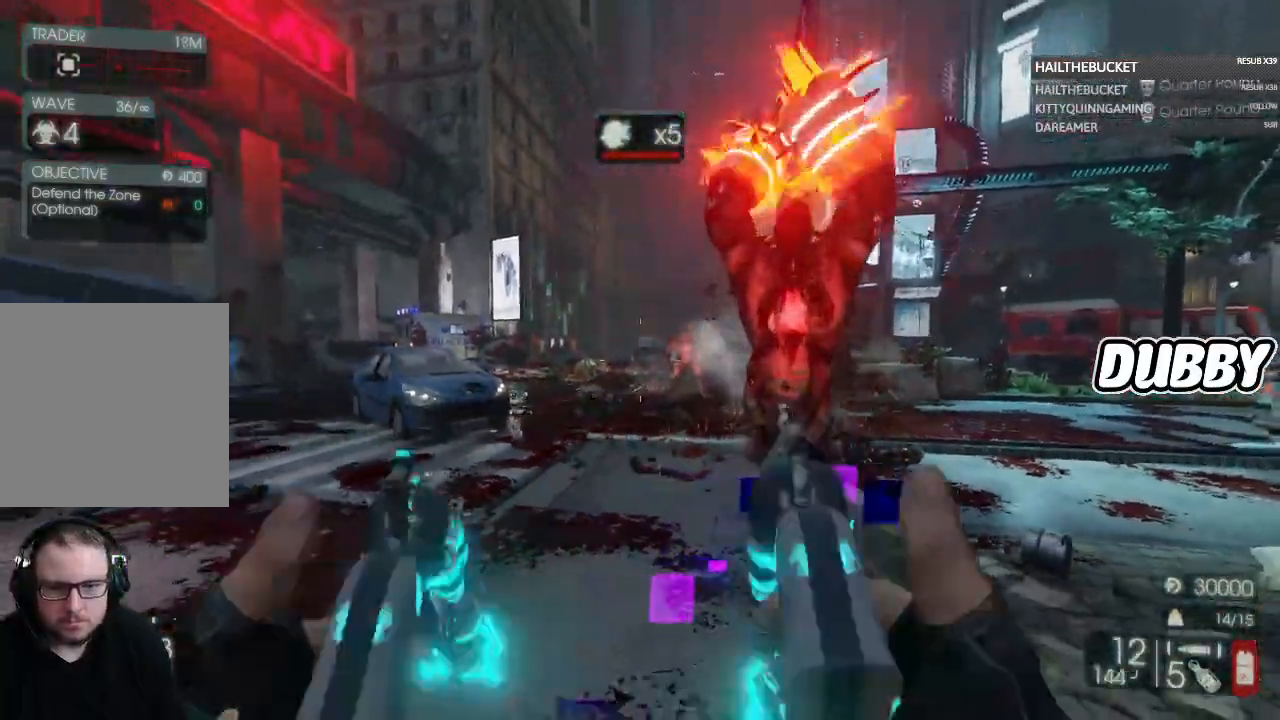
{"dt_ms": 500, "buttons": ["R2"], "left_stick": "down", "right_stick": "center", "button_events": [[250, "R2", "down"], [383, "R2", "up"], [483, "R2", "down"]]}
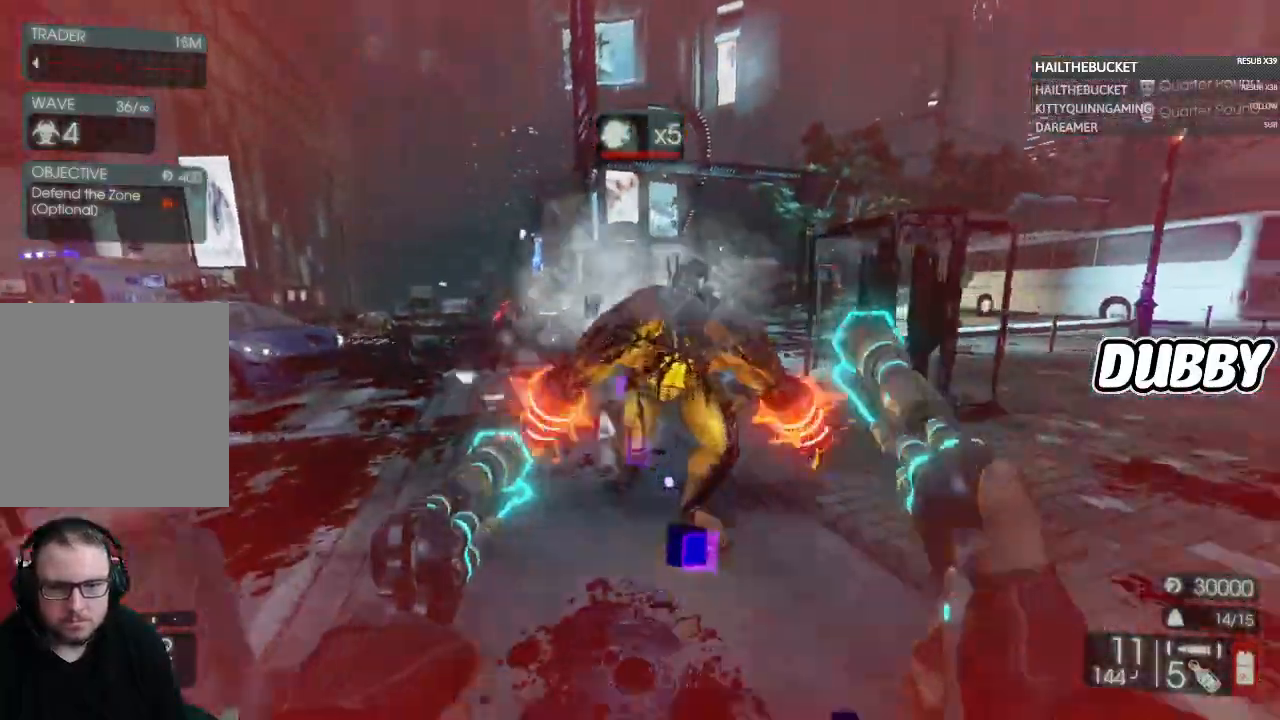
{"dt_ms": 500, "buttons": ["R2"], "left_stick": "down", "right_stick": "center", "button_events": [[133, "R2", "up"], [317, "R2", "down"], [383, "R2", "up"], [467, "R2", "down"]]}
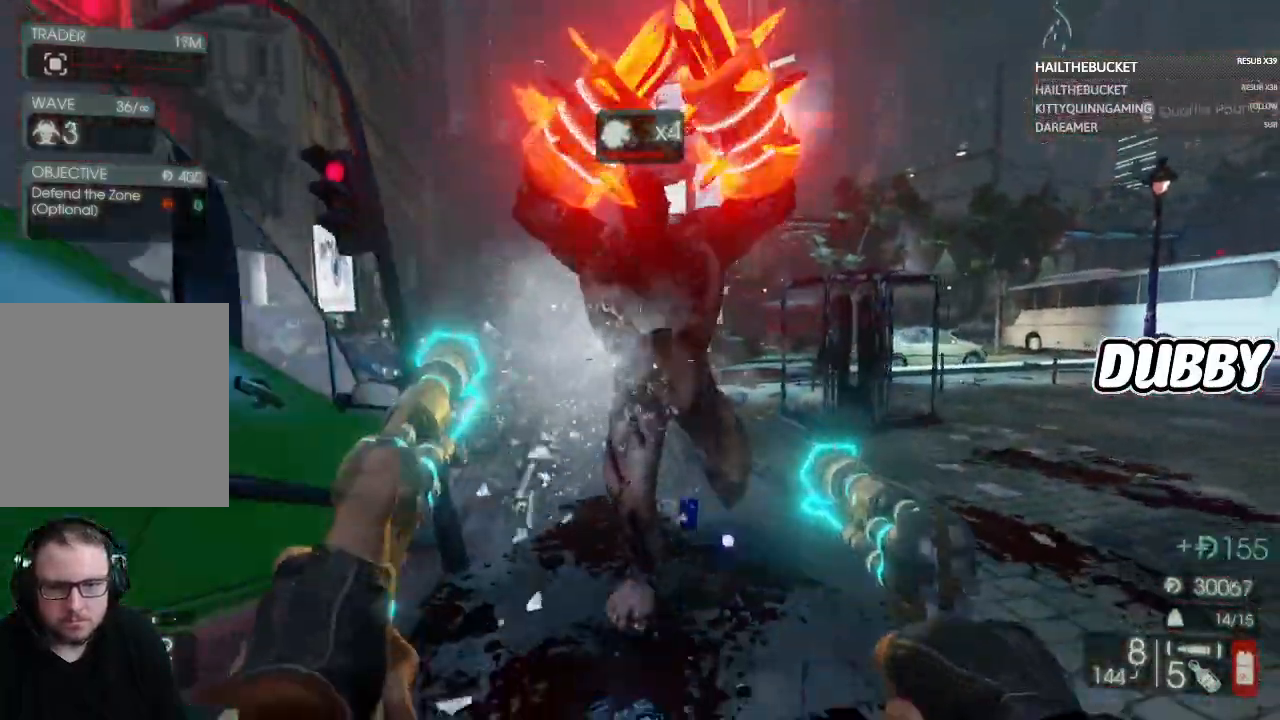
{"dt_ms": 500, "buttons": [], "left_stick": "up", "right_stick": "center", "button_events": [[100, "R2", "up"]]}
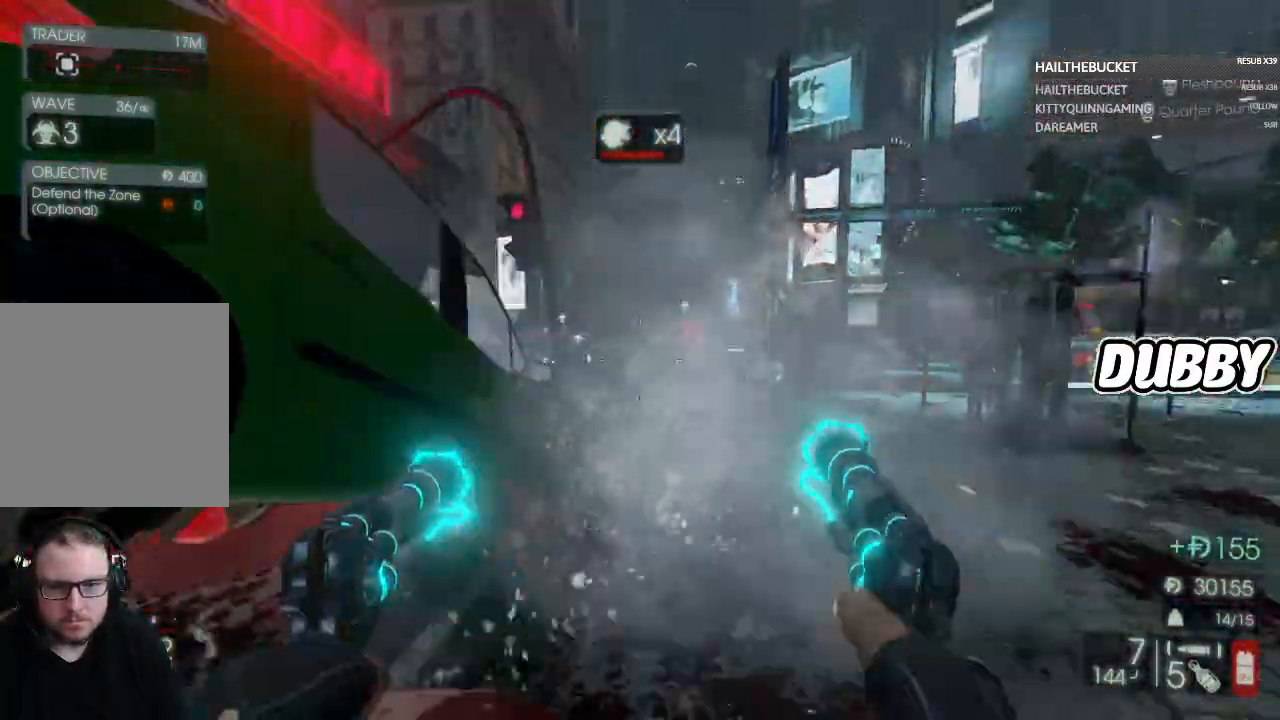
{"dt_ms": 500, "buttons": ["L2", "R2"], "left_stick": "up", "right_stick": "center", "button_events": [[133, "L2", "down"], [483, "R2", "down"]]}
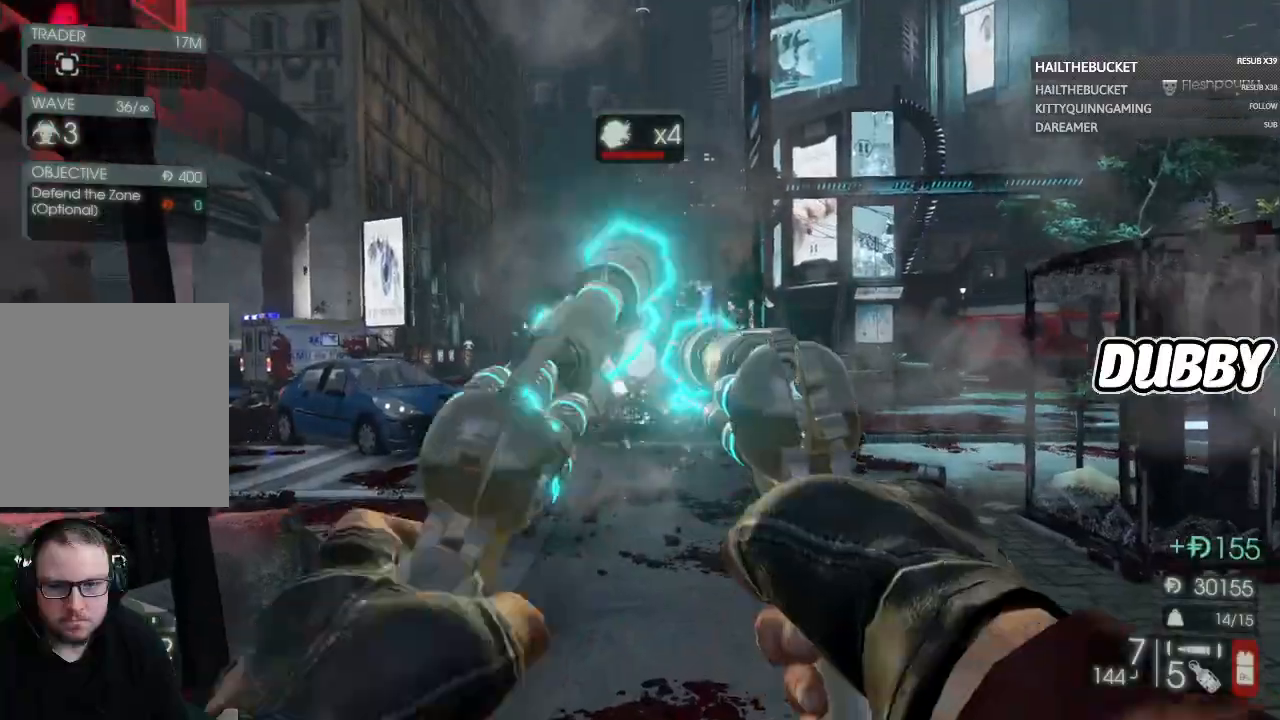
{"dt_ms": 500, "buttons": ["L2"], "left_stick": "up", "right_stick": "down-left", "button_events": [[50, "R2", "up"], [217, "L2", "up"], [350, "L2", "down"]]}
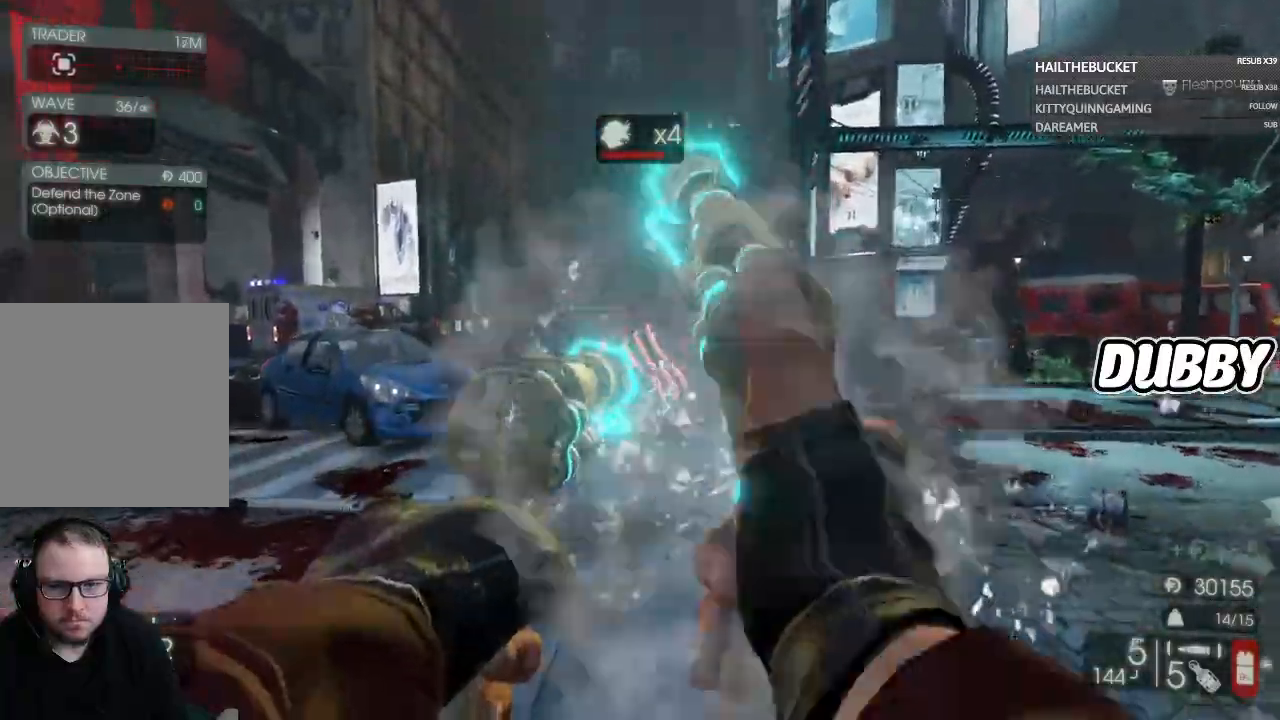
{"dt_ms": 500, "buttons": ["L2"], "left_stick": "up", "right_stick": "center", "button_events": []}
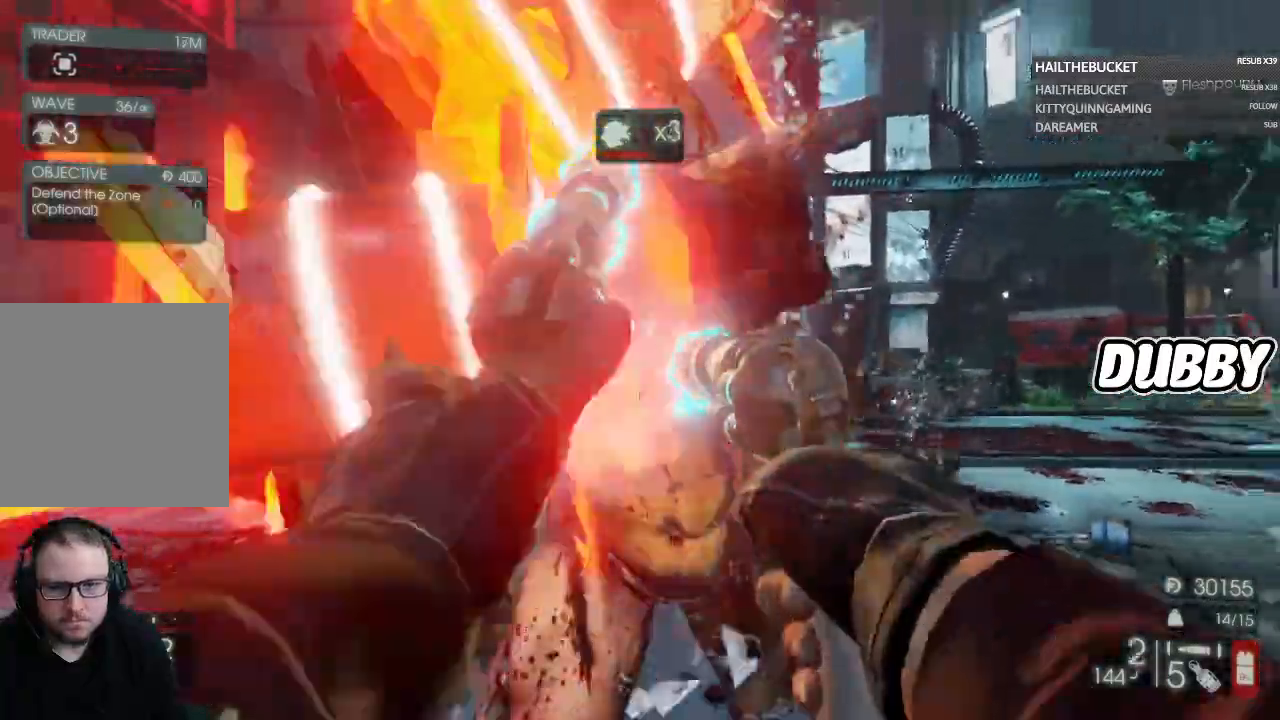
{"dt_ms": 500, "buttons": ["L2"], "left_stick": "up", "right_stick": "center", "button_events": []}
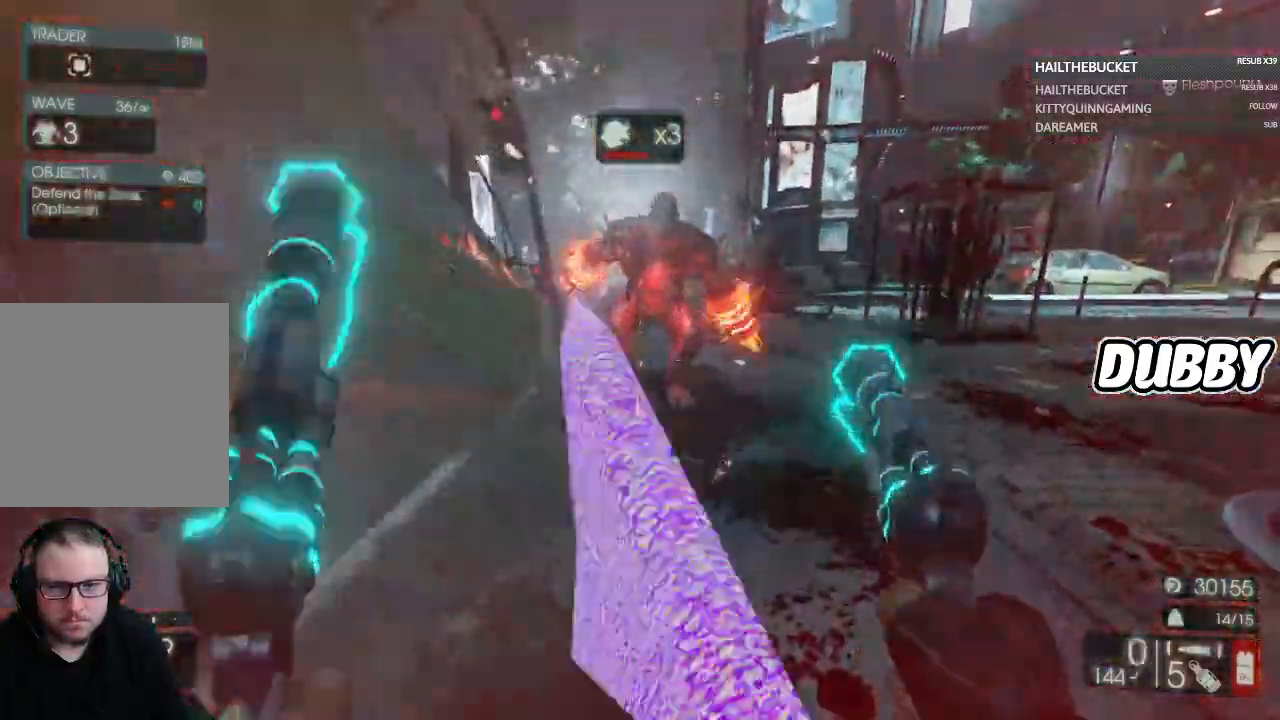
{"dt_ms": 500, "buttons": [], "left_stick": "up-right", "right_stick": "center", "button_events": [[67, "L2", "up"]]}
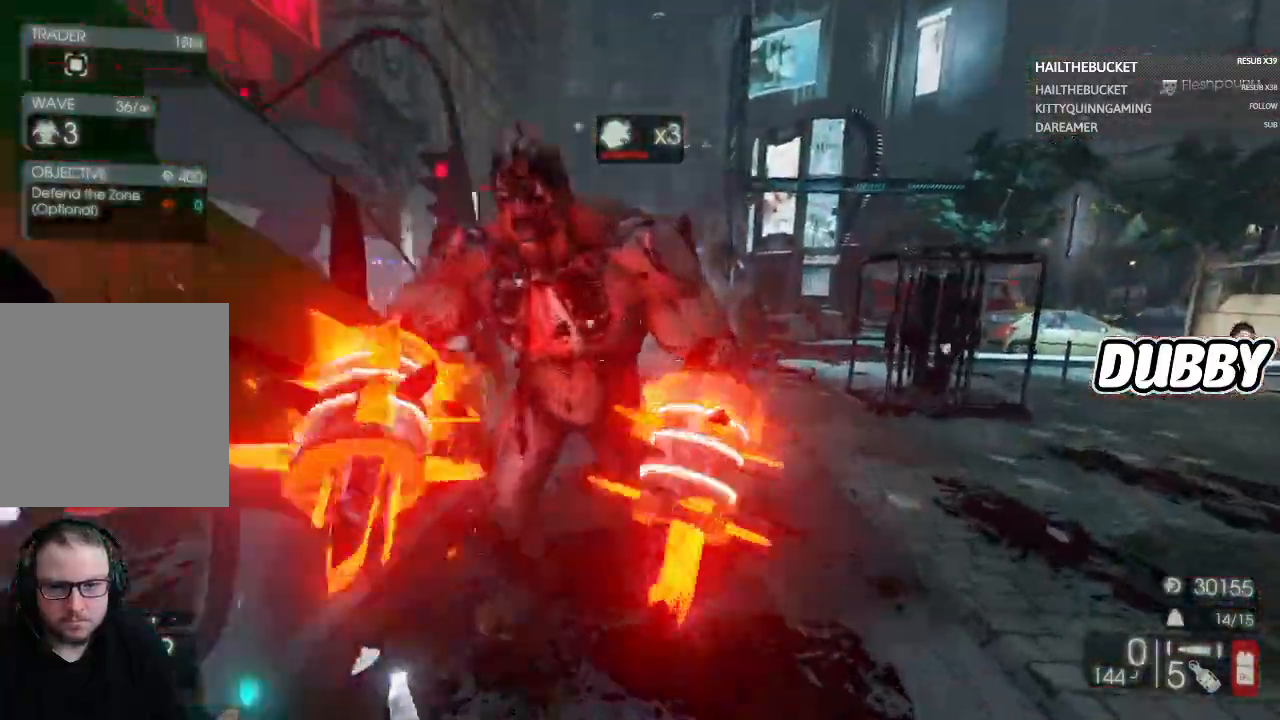
{"dt_ms": 1000, "buttons": [], "left_stick": "down", "right_stick": "center", "button_events": []}